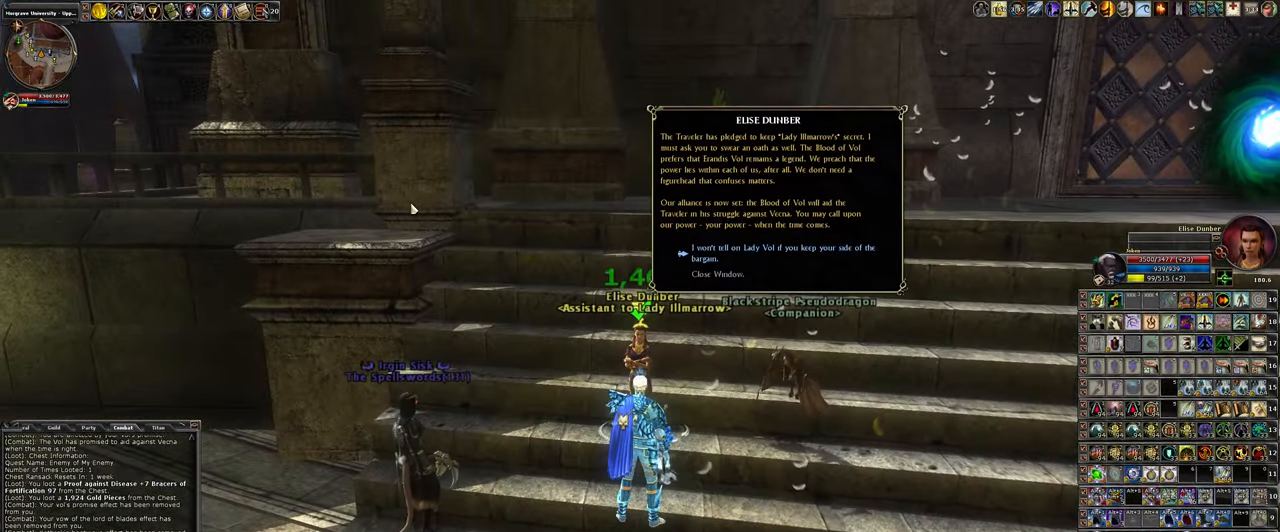
Gameplay with keyboard and mouse; each line is a JSON object with the keys and mouse buttons held at the frame after it. "events" lists presses ("down") and releases ("up") of ".", "/", "0", "1", "2", "3", "4", "5", "6", "7", "8", "9", "a", "alt_l", "alt_r", "backslash", "backspace", "caps_lock", "ctrl_l", "ctrl_r", "d", "down", "e", "equals", "escape", "f", "f1", "f10", "f11", "f12", "f2", "f3", "f4", "f5", "f6", "f7", "f8", "f9", "g", "h", "i", "j", "k", "l", "lbracket", "left", "minus", "num0", "num1", "num2", "num3", "num4", "num5", "num6", "num7", "num8", "num9", "o", "p", "q", "quote", "r", "rbracket", "return", "right", "s", "semicolon", "shift_l", "shift_r", "space", "super_l", "super_r", "t", "tab", "tilde", "u", "up", "w", "y", "z", "mouse_left", "mouse_wheel" and "mouse_right" between this image and that frame as [ms after this image, input, new state], when the widget could be followed in between. "mouse_left", "mouse_wheel", "mouse_right" = the "left", "wheel", "right" buttons of the "mouse" list. No other keys are recorded. "wheel" means that the mouse wheel is clicked or scrolled. Not read: mouse_move other_keys.
{"keys": ["r"], "mouse": [], "events": [[250, "r", "down"], [333, "r", "up"], [416, "r", "down"]]}
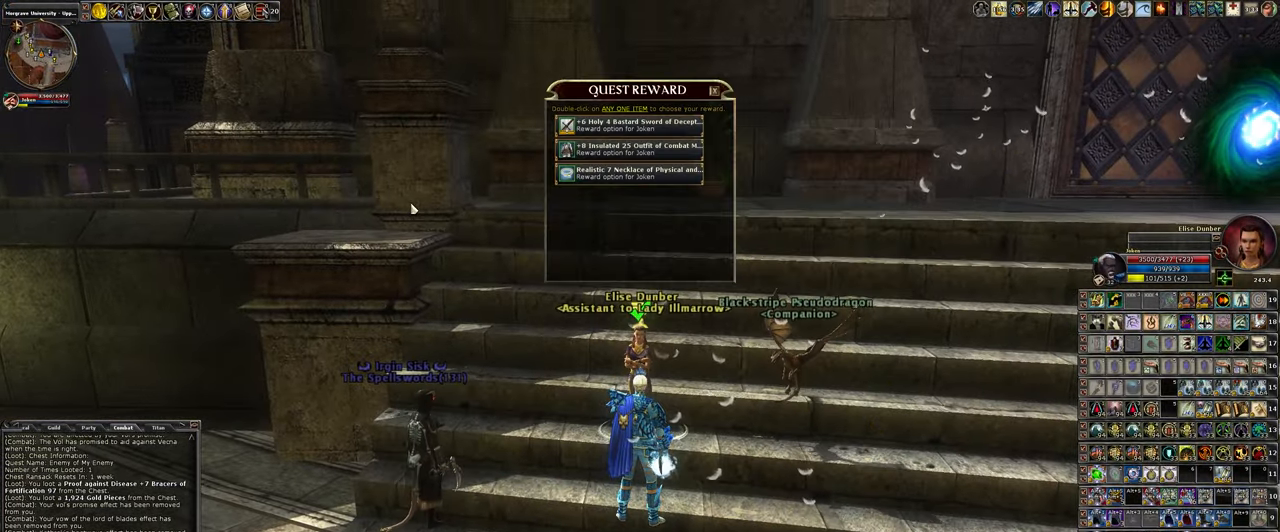
{"keys": [], "mouse": [], "events": [[16, "r", "up"]]}
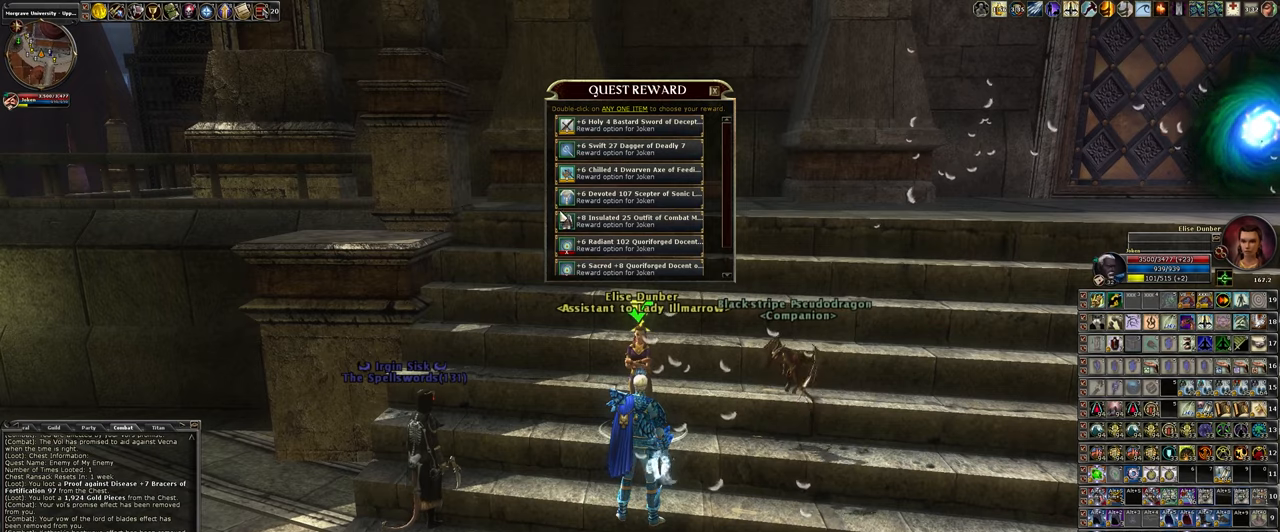
{"keys": [], "mouse": [], "events": [[317, "mouse_wheel", "down"], [417, "mouse_wheel", "up"]]}
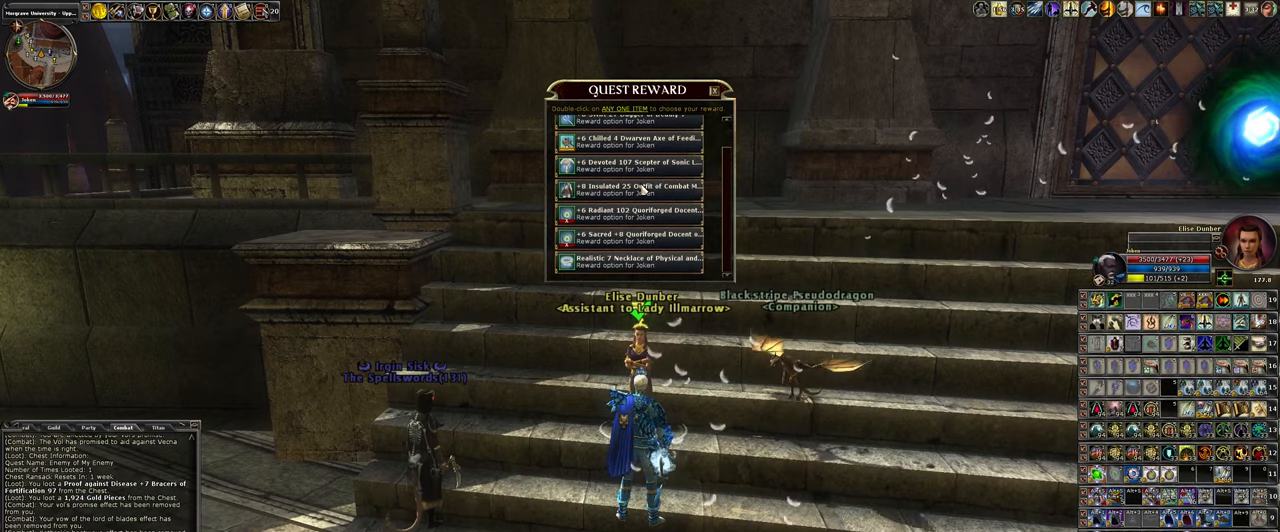
{"keys": [], "mouse": [], "events": [[150, "mouse_wheel", "down"], [283, "mouse_wheel", "up"]]}
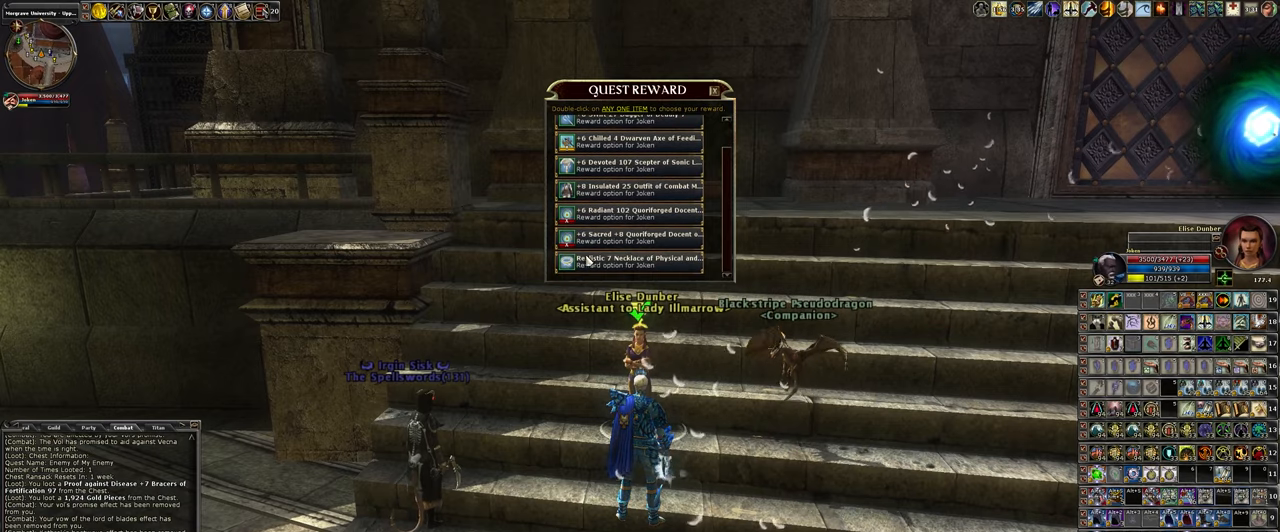
{"keys": [], "mouse": [], "events": []}
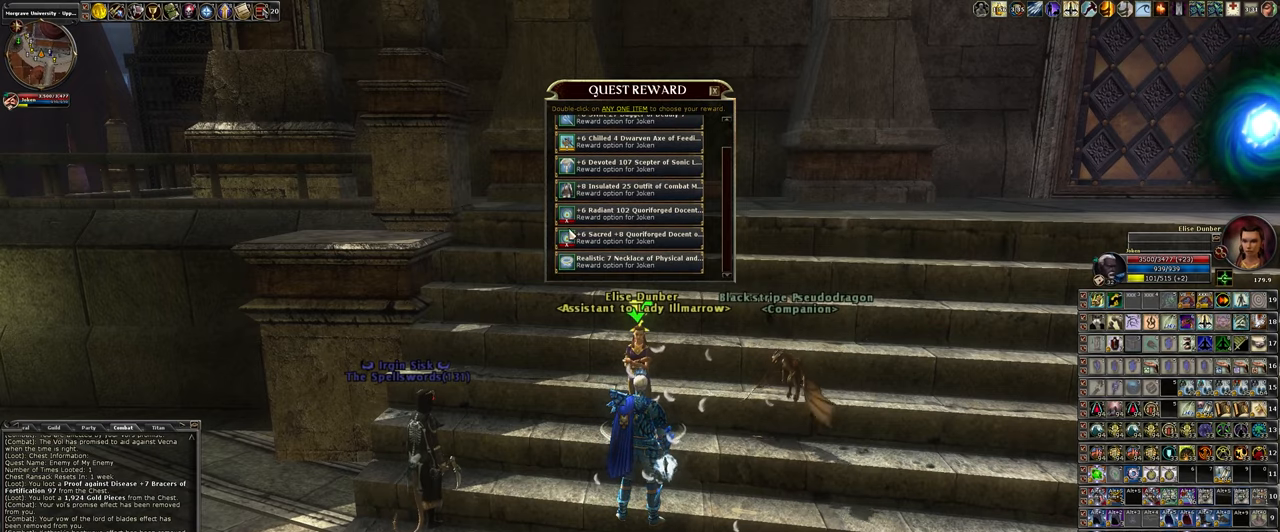
{"keys": [], "mouse": ["left"], "events": [[317, "mouse_left", "down"], [367, "mouse_left", "up"], [467, "mouse_left", "down"]]}
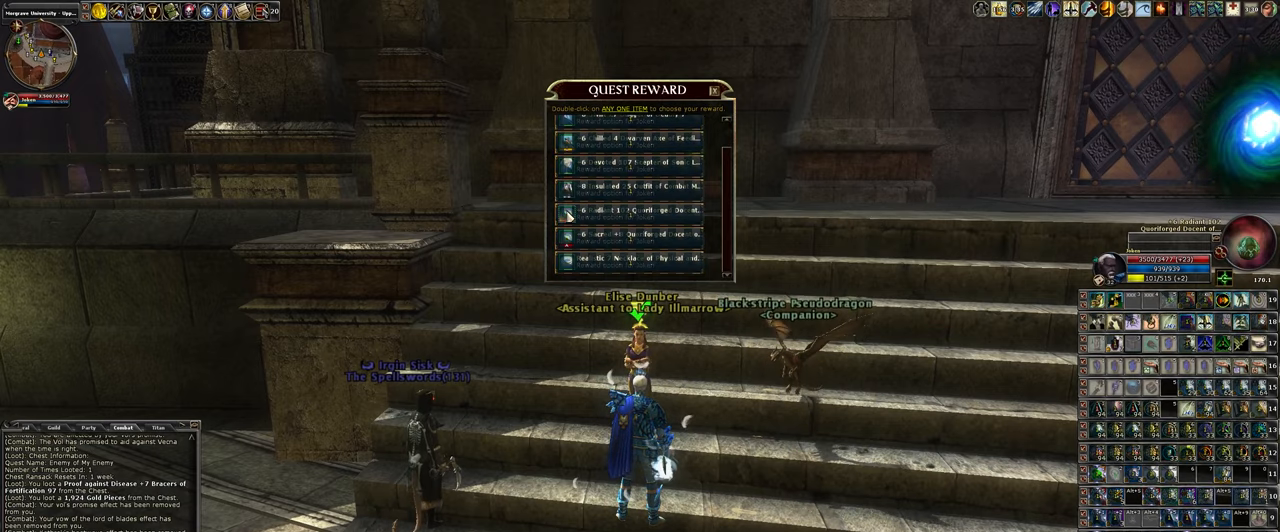
{"keys": [], "mouse": [], "events": [[50, "mouse_left", "up"]]}
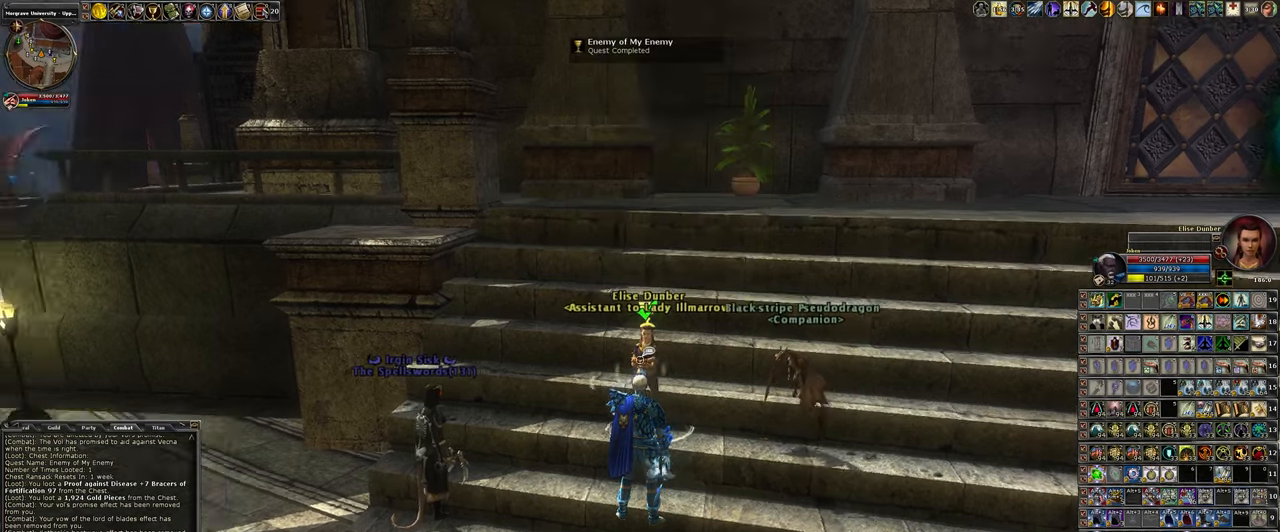
{"keys": ["a"], "mouse": [], "events": [[67, "s", "down"], [250, "a", "down"], [300, "s", "up"]]}
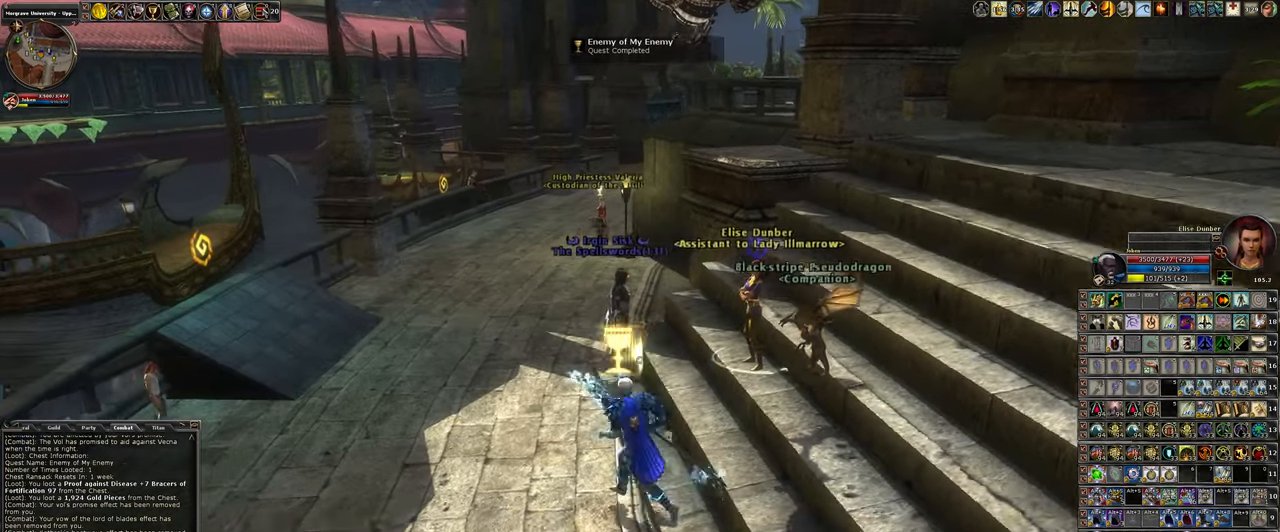
{"keys": ["w"], "mouse": [], "events": [[33, "w", "down"], [133, "a", "up"], [133, "mouse_right", "down"], [267, "mouse_right", "up"]]}
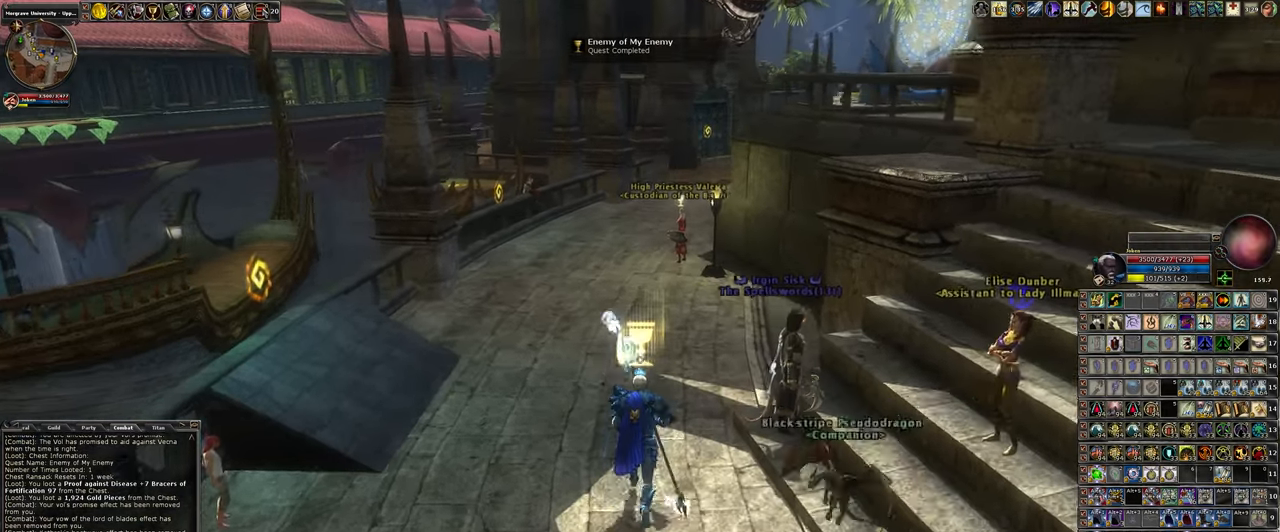
{"keys": ["w"], "mouse": [], "events": []}
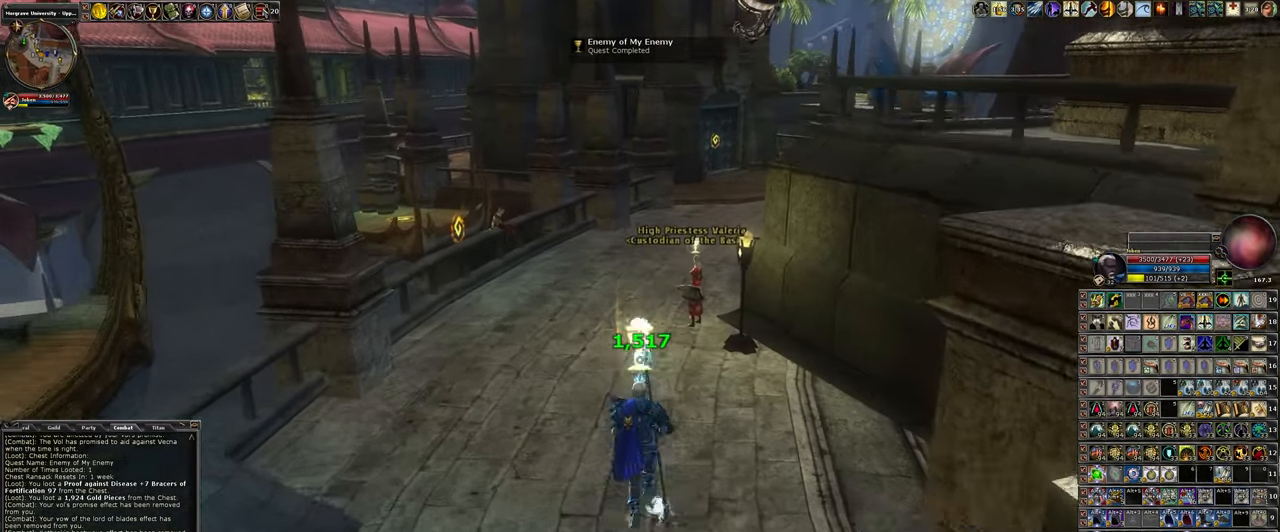
{"keys": [], "mouse": [], "events": [[450, "w", "up"]]}
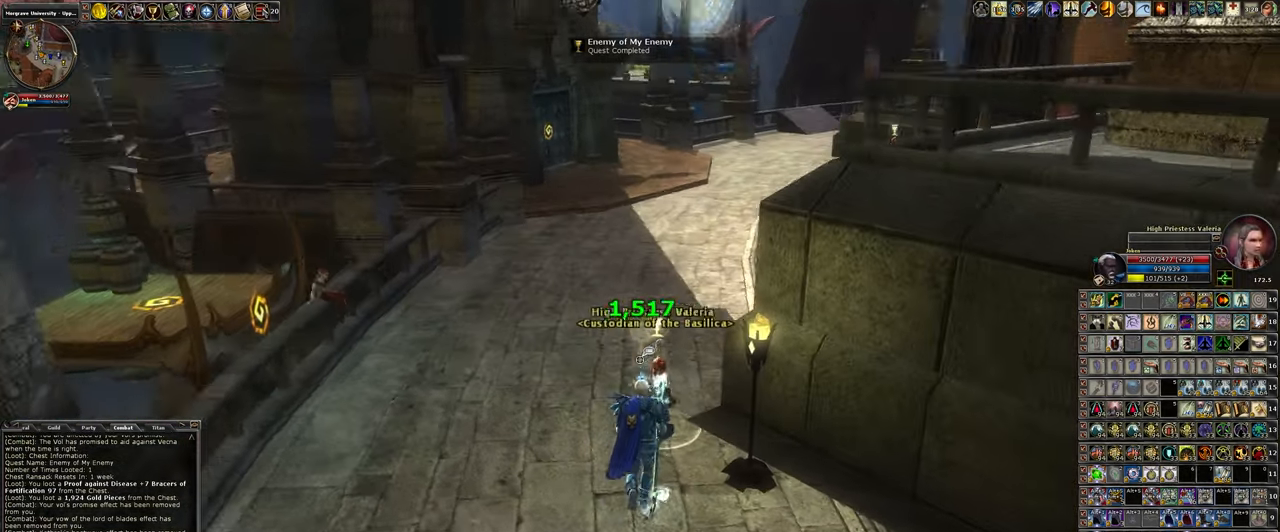
{"keys": [], "mouse": [], "events": [[50, "f", "down"], [133, "f", "up"]]}
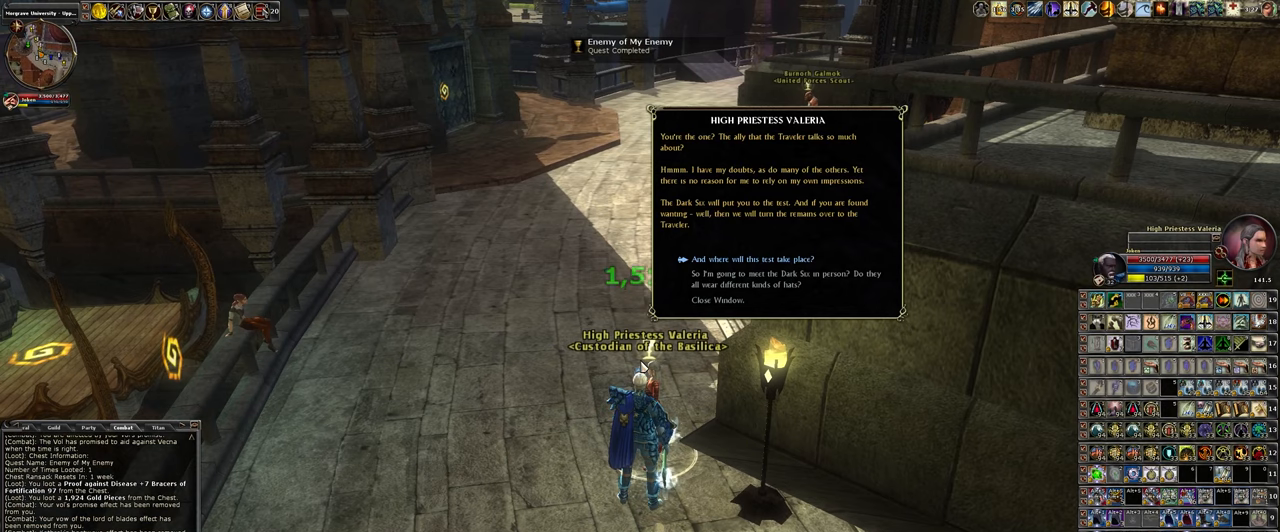
{"keys": ["r"], "mouse": [], "events": [[17, "r", "down"], [117, "r", "up"], [200, "r", "down"], [250, "r", "up"], [384, "r", "down"]]}
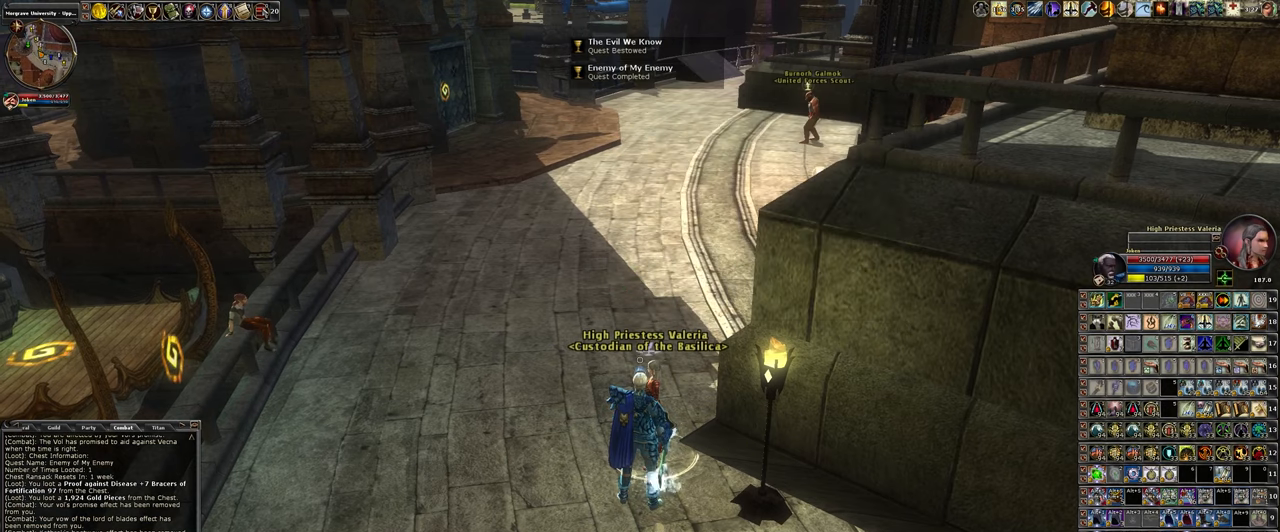
{"keys": ["a", "w"], "mouse": [], "events": [[184, "r", "up"], [367, "a", "down"], [467, "w", "down"]]}
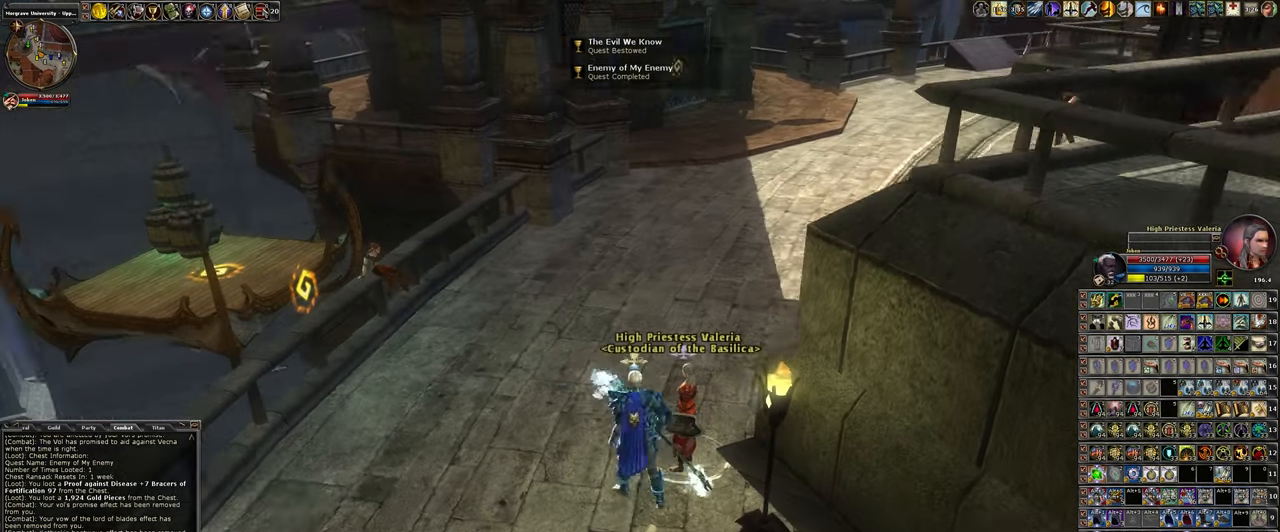
{"keys": [], "mouse": [], "events": [[50, "a", "up"], [467, "w", "up"]]}
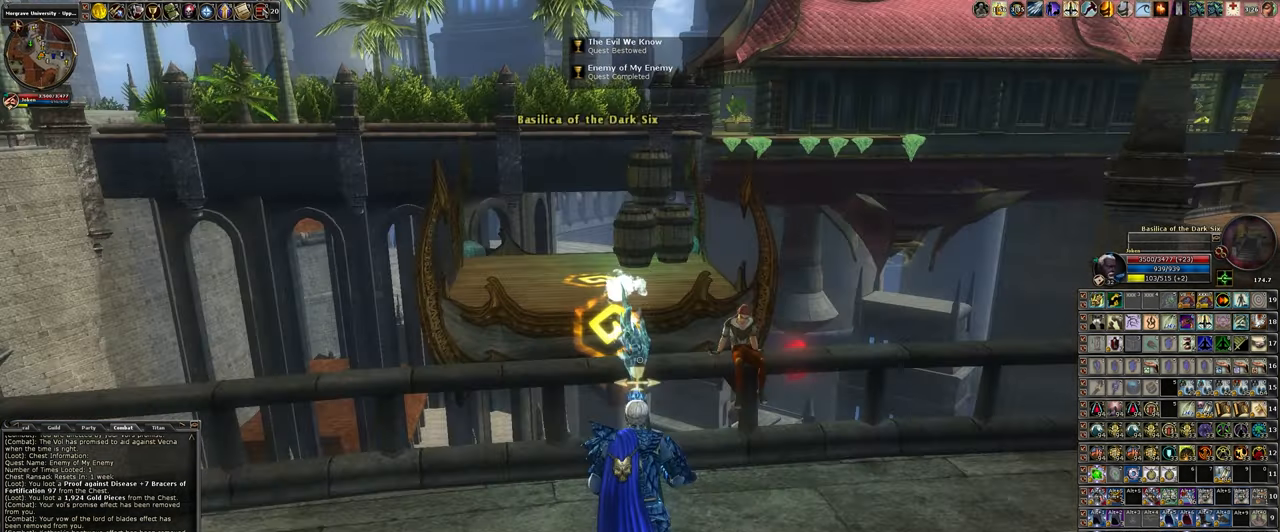
{"keys": [], "mouse": [], "events": [[167, "f", "down"], [250, "f", "up"]]}
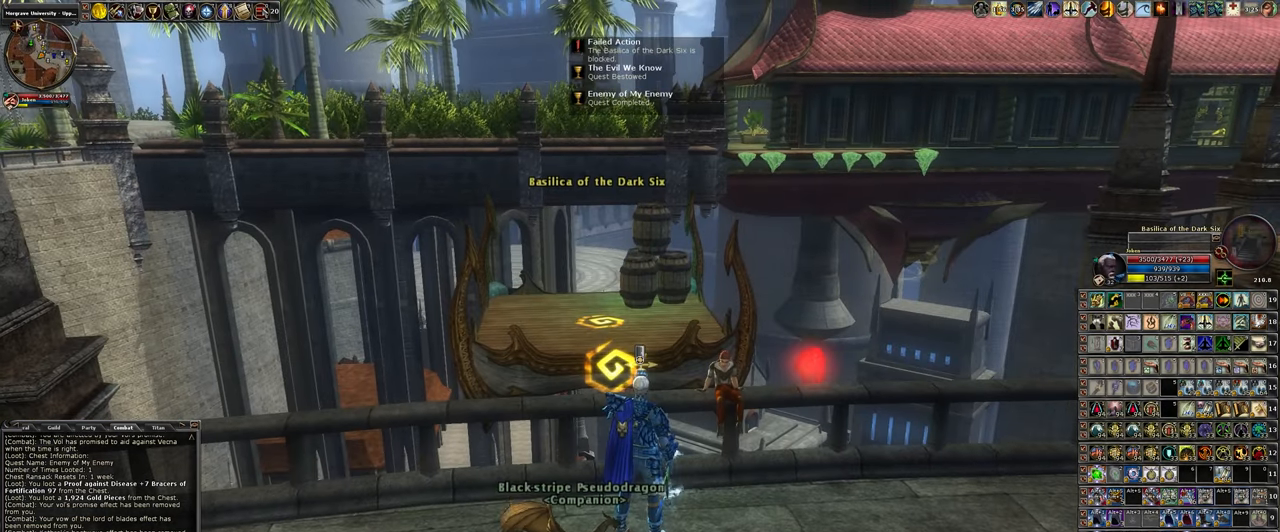
{"keys": [], "mouse": [], "events": []}
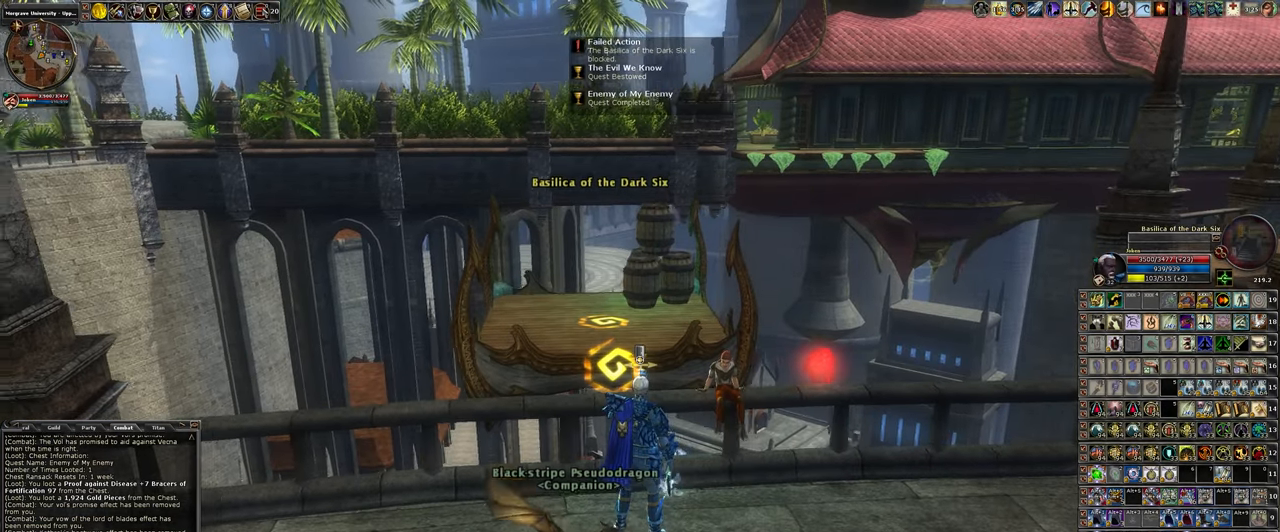
{"keys": [], "mouse": [], "events": [[184, "mouse_right", "down"], [334, "mouse_right", "up"], [384, "a", "down"], [467, "a", "up"]]}
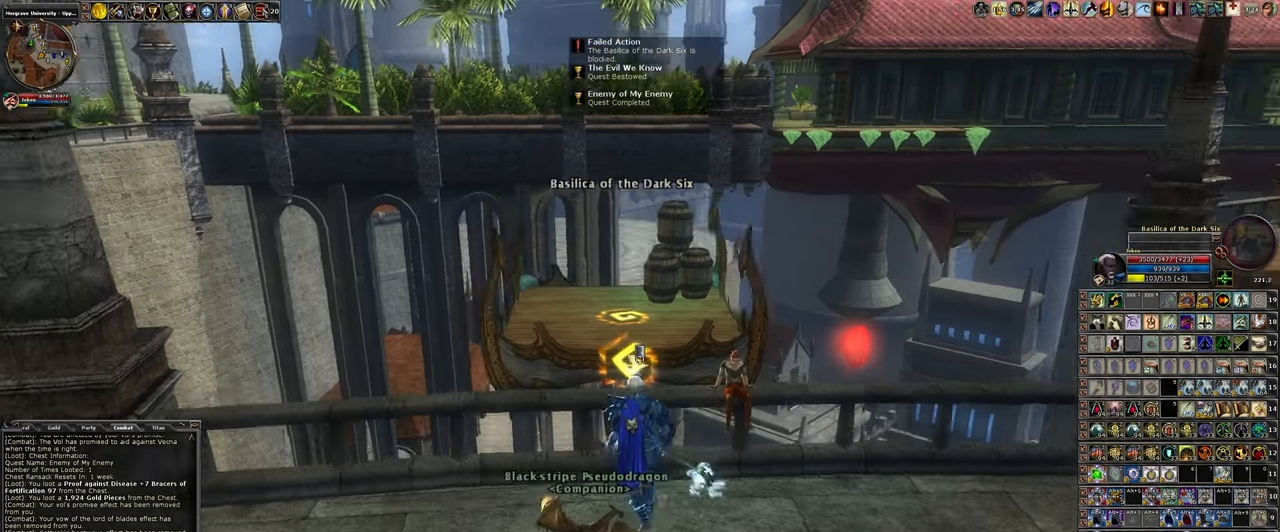
{"keys": [], "mouse": [], "events": [[200, "f", "down"], [300, "f", "up"]]}
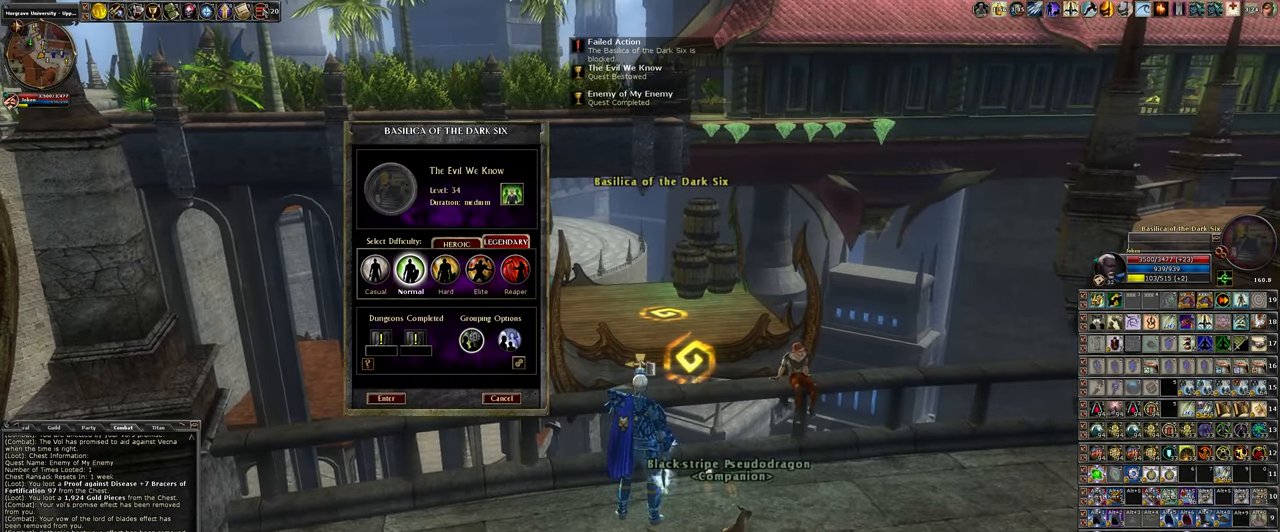
{"keys": [], "mouse": [], "events": []}
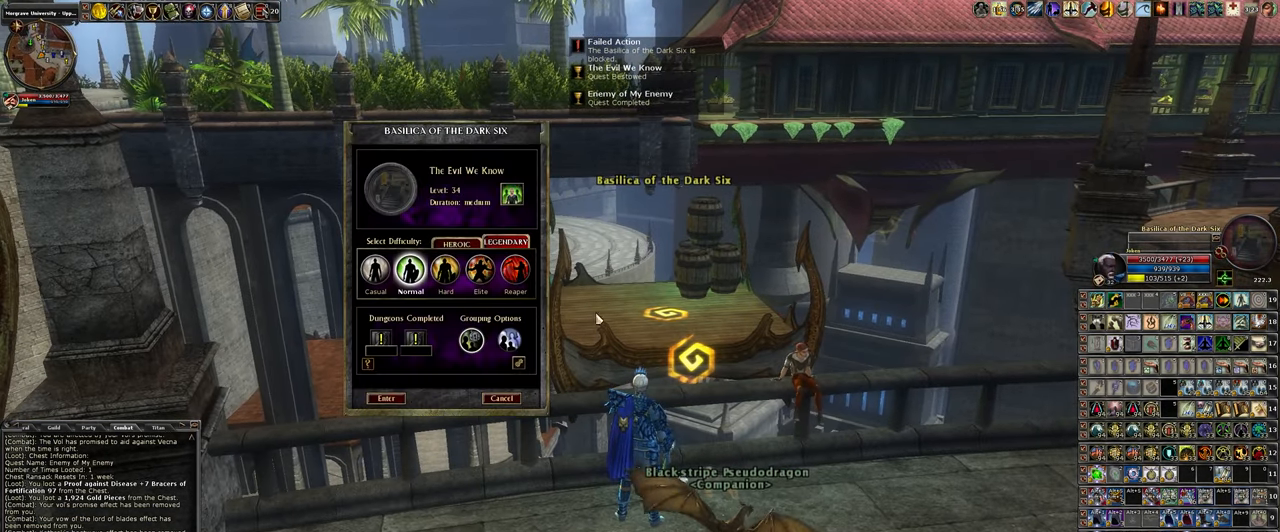
{"keys": [], "mouse": [], "events": []}
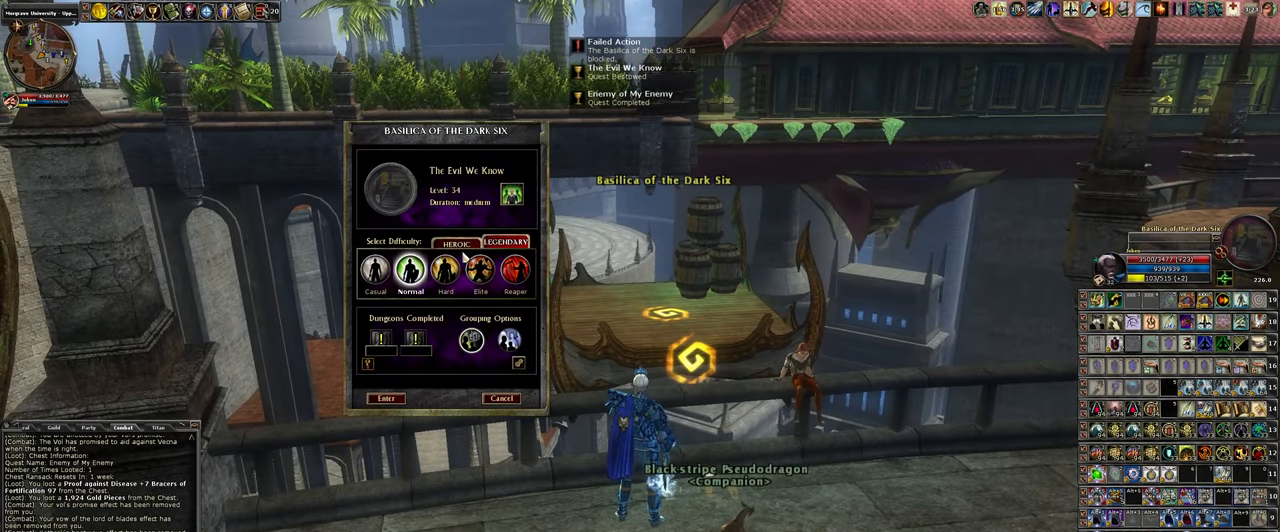
{"keys": [], "mouse": [], "events": [[217, "mouse_left", "down"], [300, "mouse_left", "up"]]}
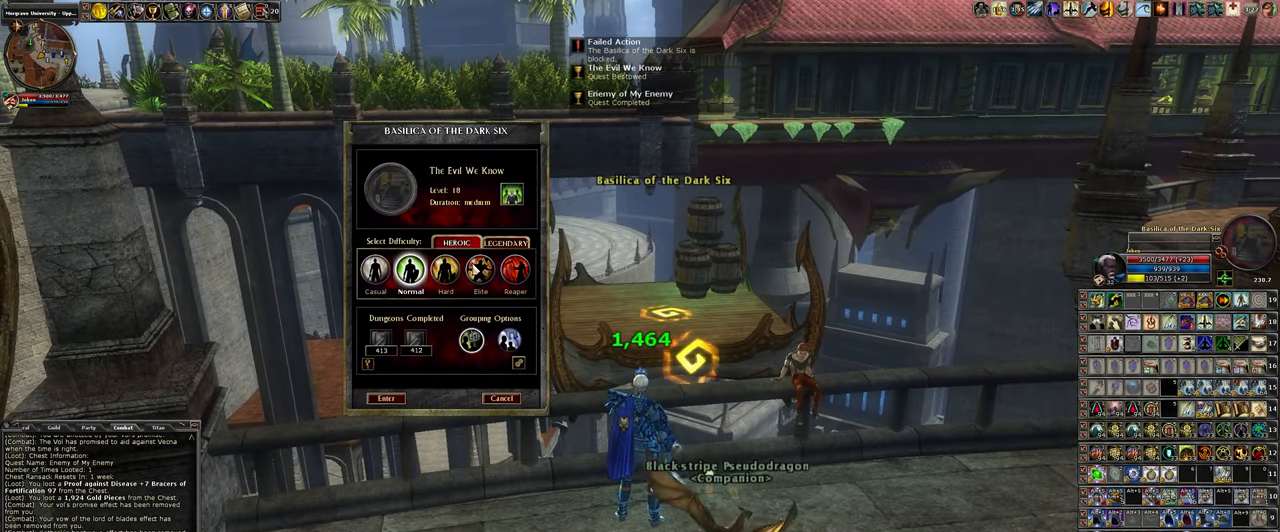
{"keys": [], "mouse": [], "events": [[266, "mouse_left", "down"], [366, "mouse_left", "up"]]}
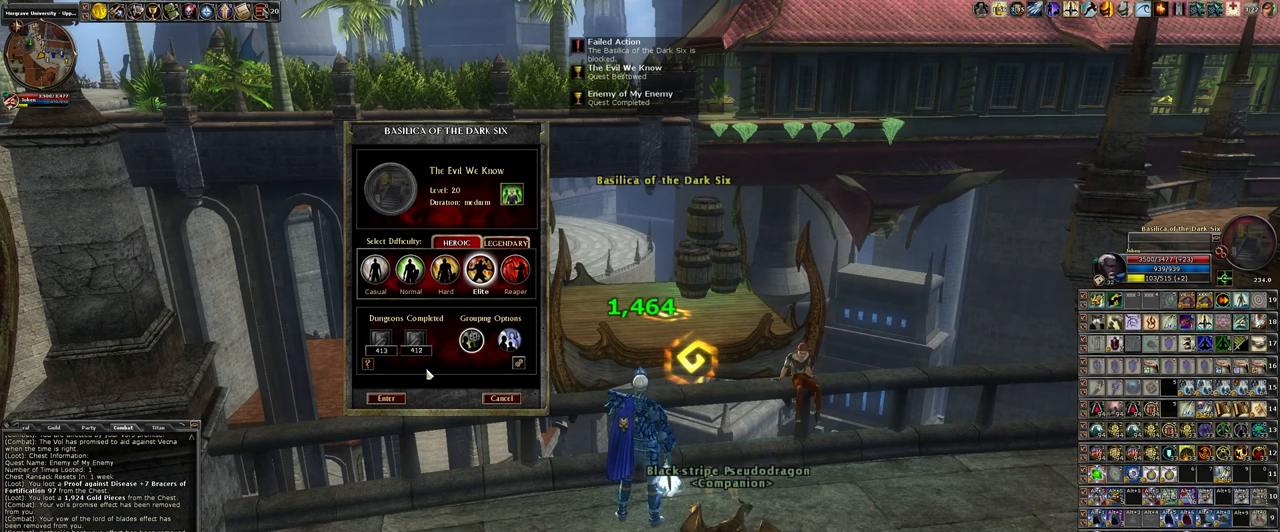
{"keys": [], "mouse": [], "events": []}
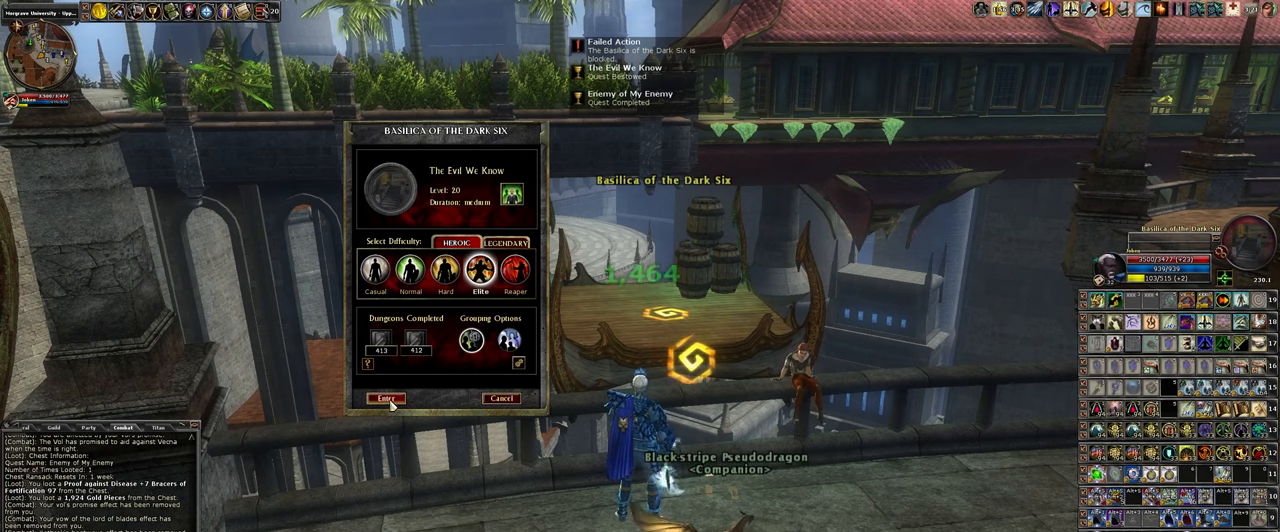
{"keys": [], "mouse": [], "events": []}
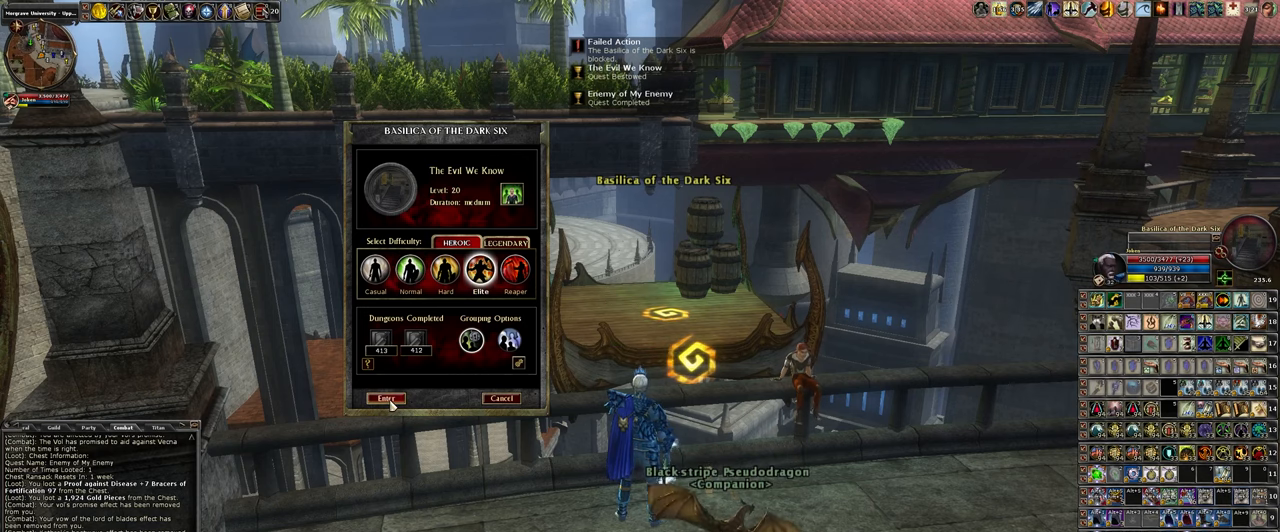
{"keys": [], "mouse": [], "events": []}
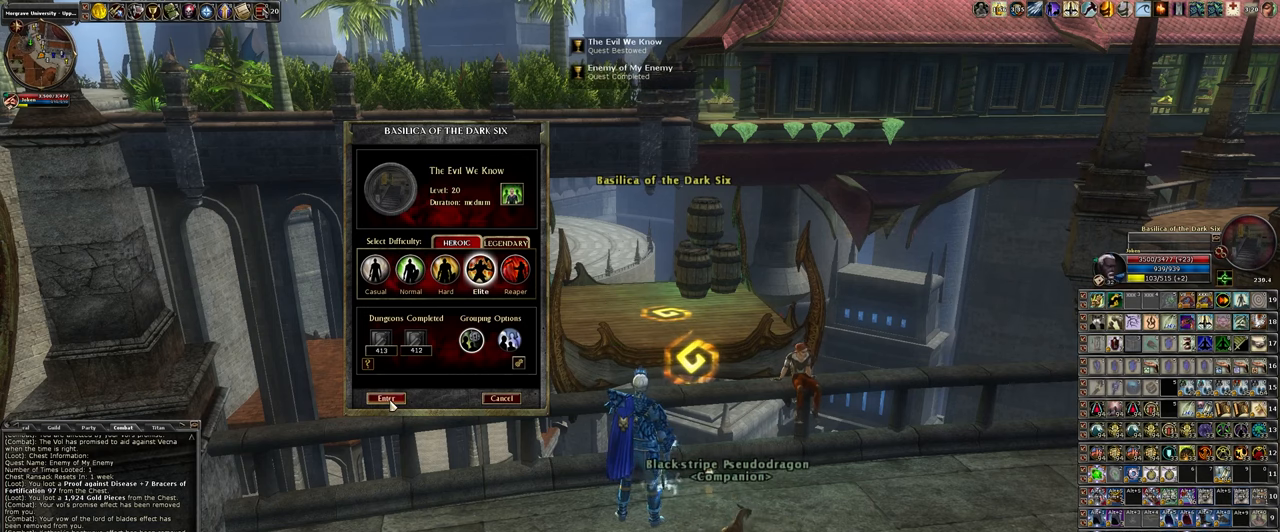
{"keys": [], "mouse": [], "events": []}
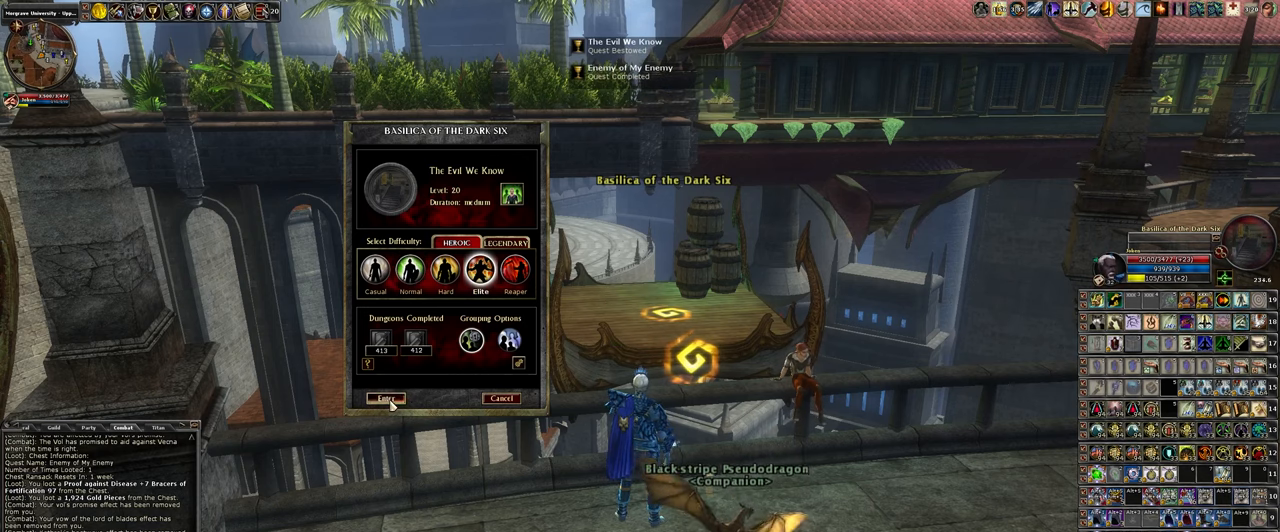
{"keys": [], "mouse": [], "events": [[16, "mouse_left", "down"], [116, "mouse_left", "up"]]}
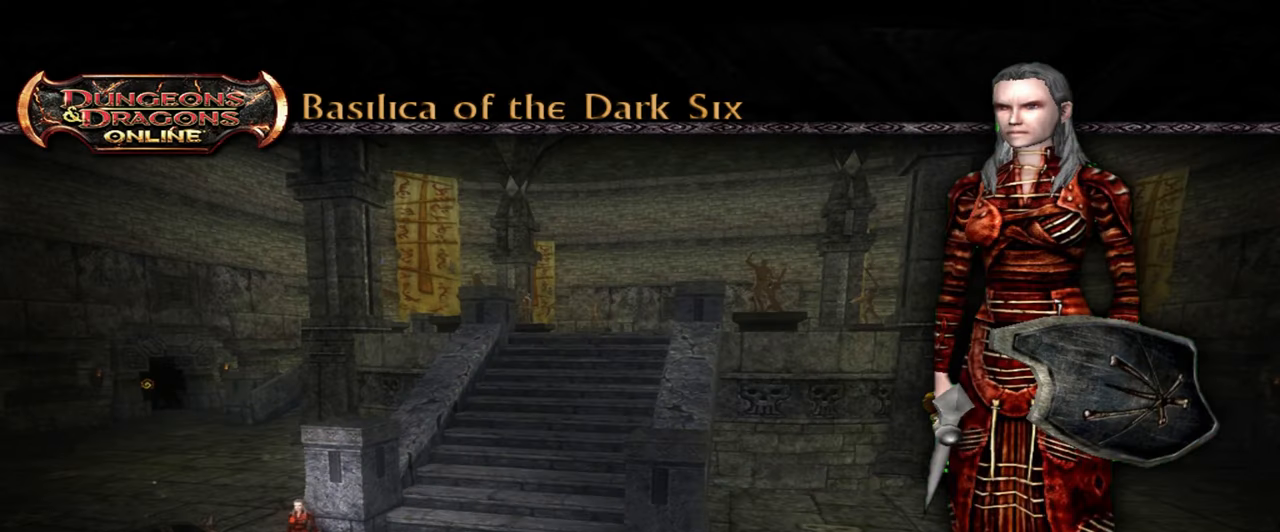
{"keys": [], "mouse": [], "events": []}
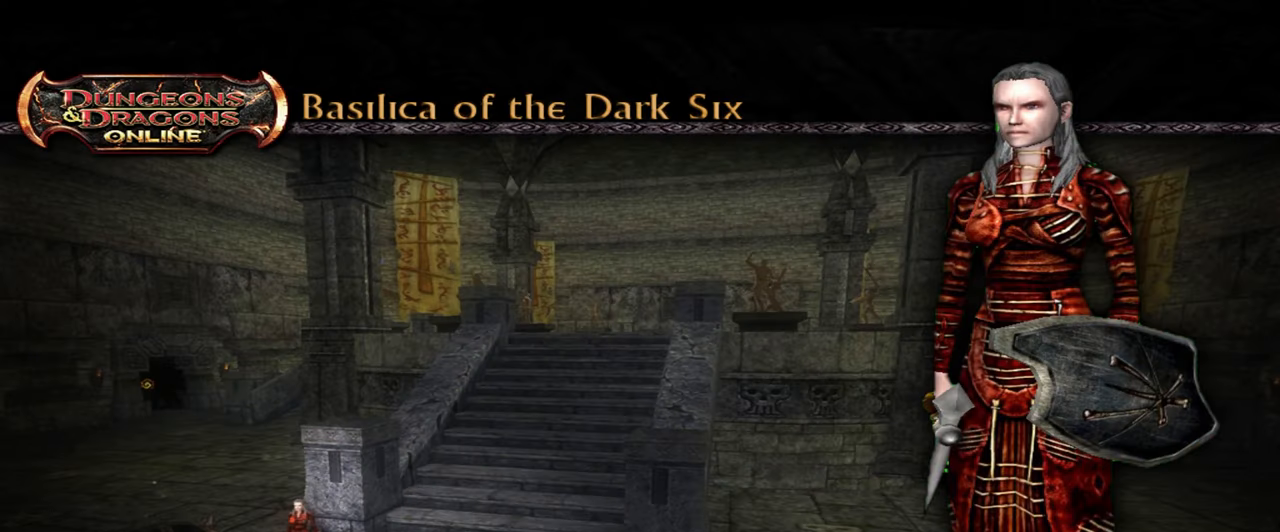
{"keys": [], "mouse": [], "events": []}